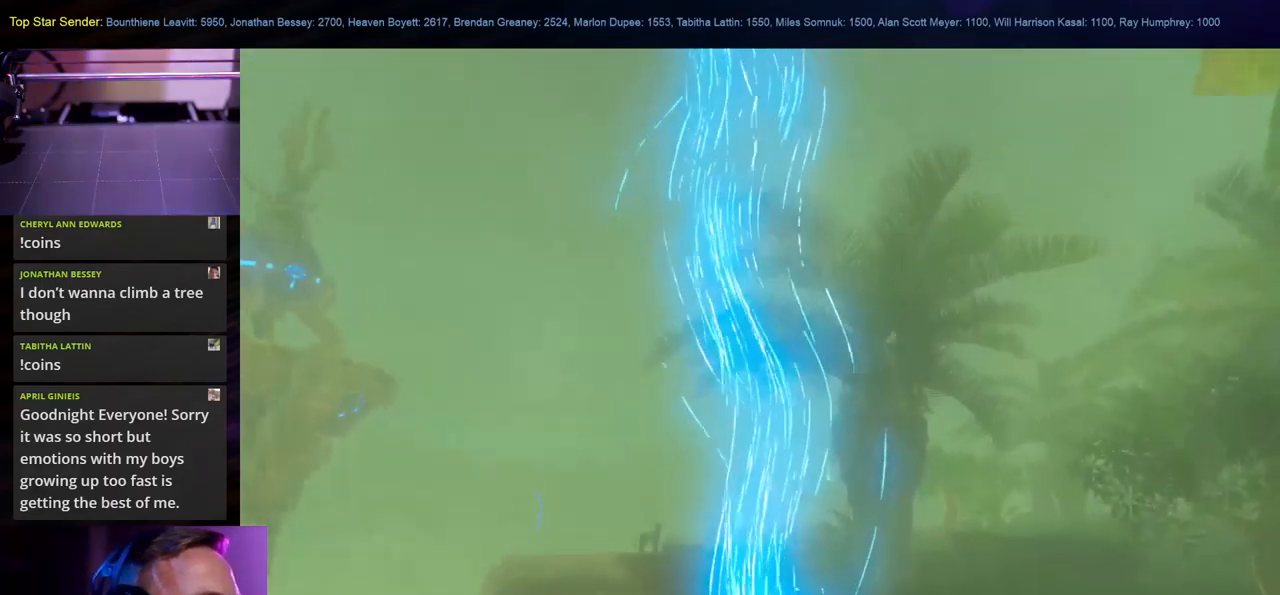
Gameplay with a controller (Nintendo layout); each line is a JSON object with the inputs held at the frame after it. "events" lists button and stick changes between this image and that frame as [ms after this image, input, new state], when the widget could be followed in between. Not read: L1 L2 L3 R1 R2 R3.
{"buttons": [], "left_stick": "center", "right_stick": "down-left", "events": [[466, "right_stick", "down-left"]]}
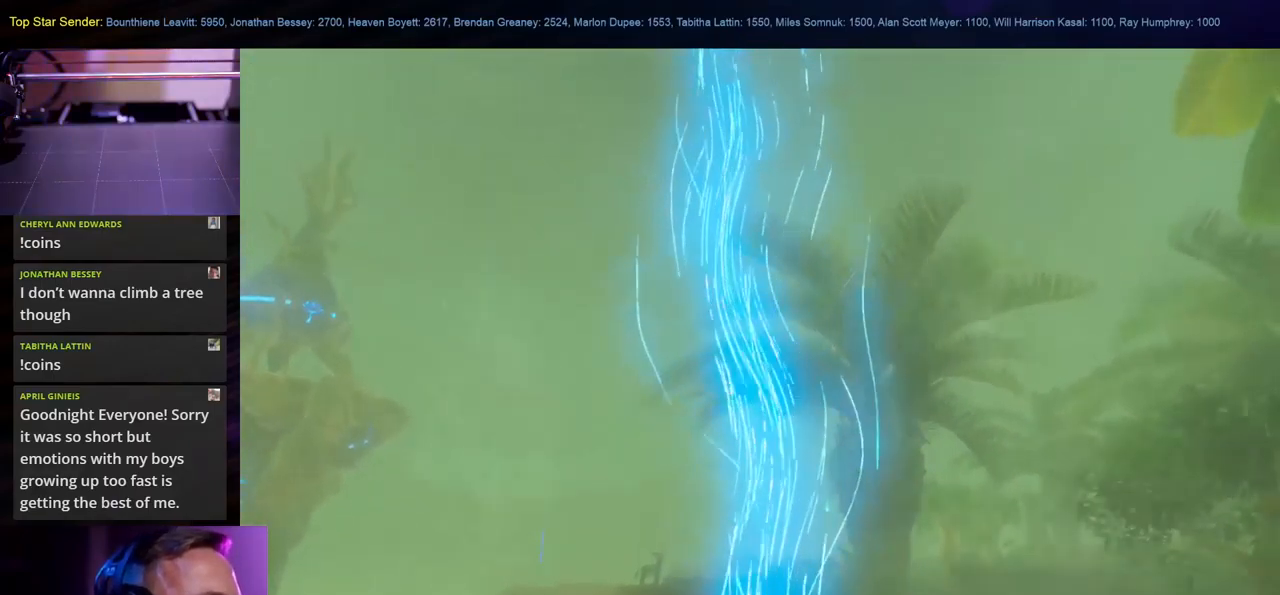
{"buttons": [], "left_stick": "center", "right_stick": "down-right", "events": [[100, "right_stick", "down"], [200, "right_stick", "center"], [400, "right_stick", "down-right"]]}
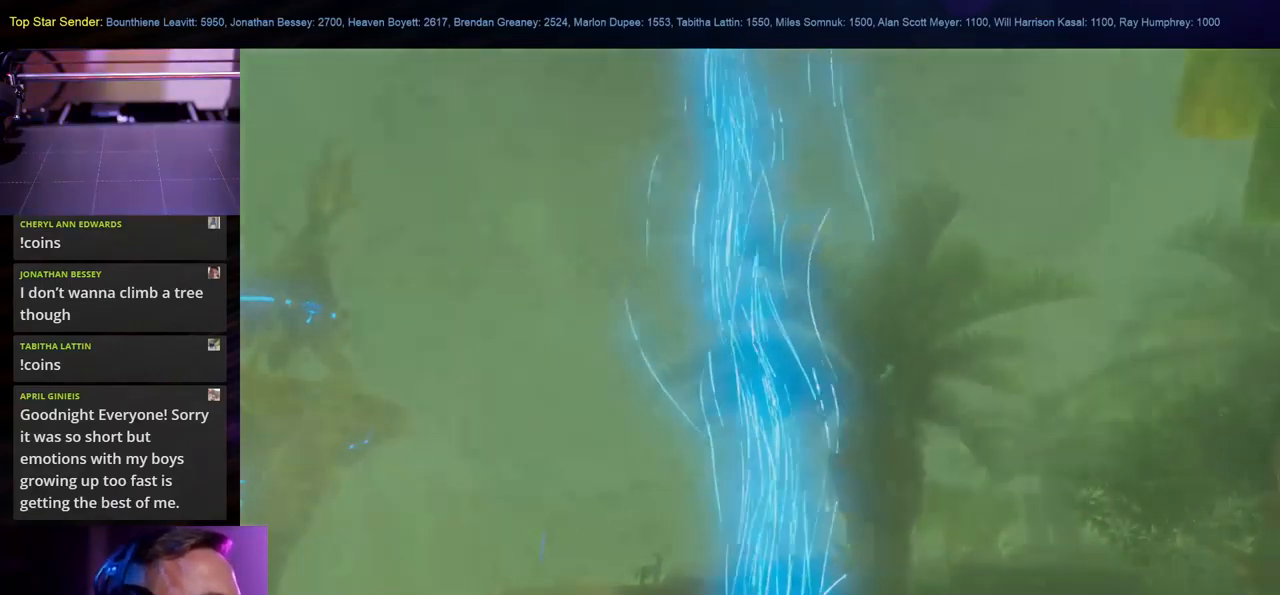
{"buttons": [], "left_stick": "center", "right_stick": "center", "events": [[83, "right_stick", "center"], [333, "right_stick", "down-right"], [466, "right_stick", "center"]]}
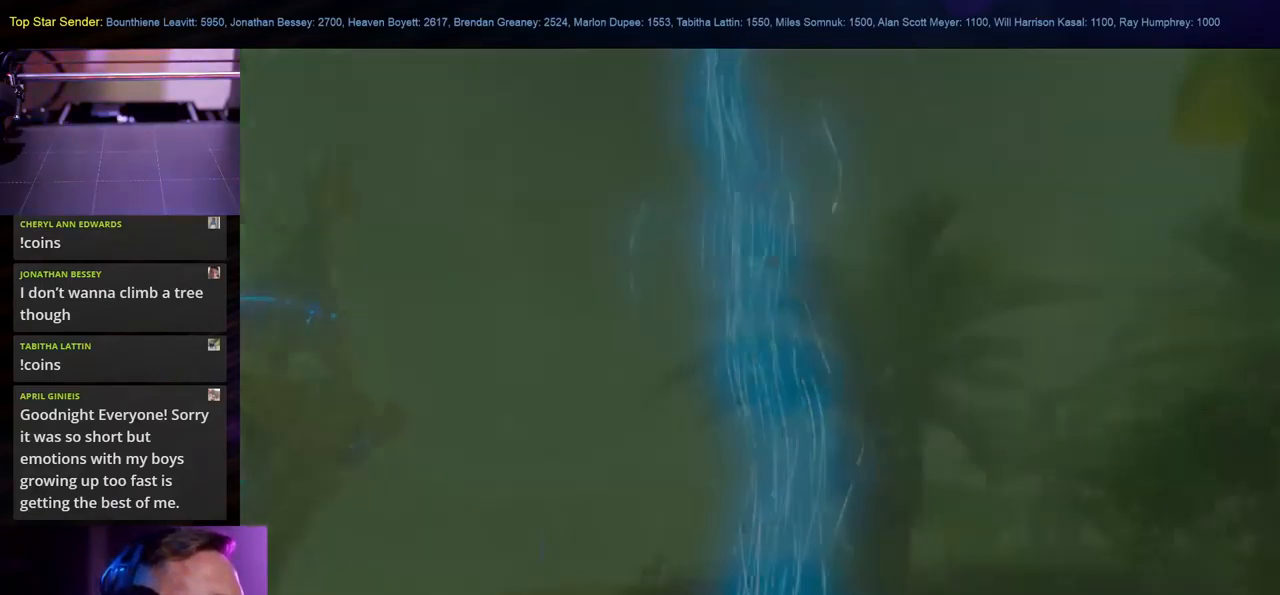
{"buttons": [], "left_stick": "center", "right_stick": "center", "events": []}
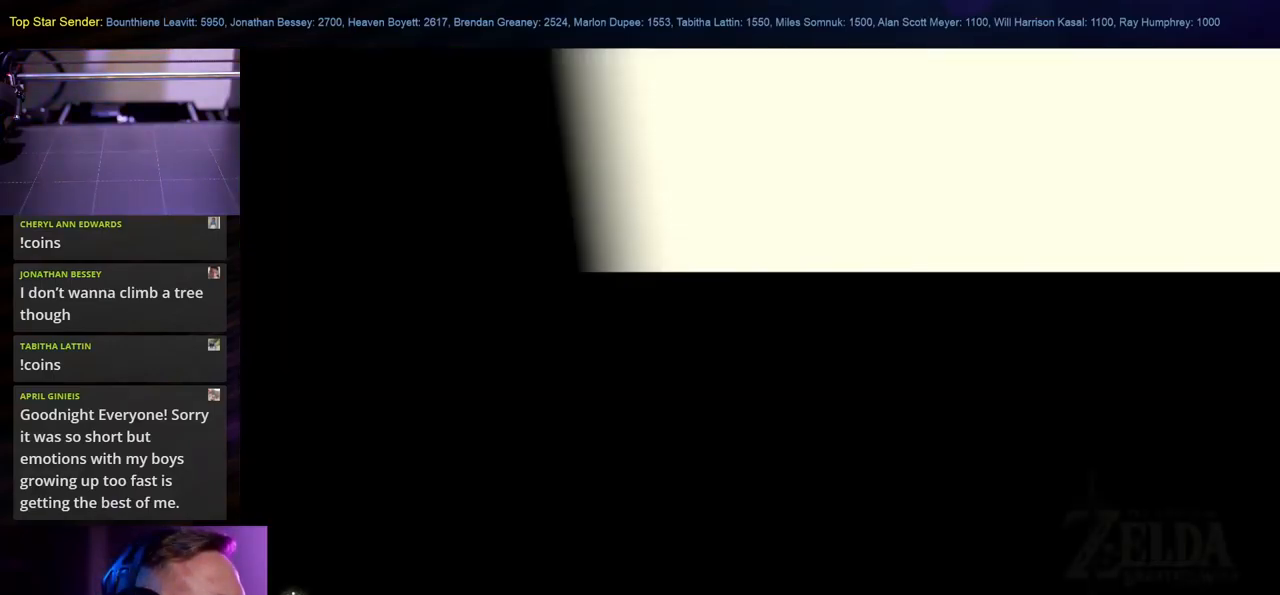
{"buttons": [], "left_stick": "center", "right_stick": "center", "events": []}
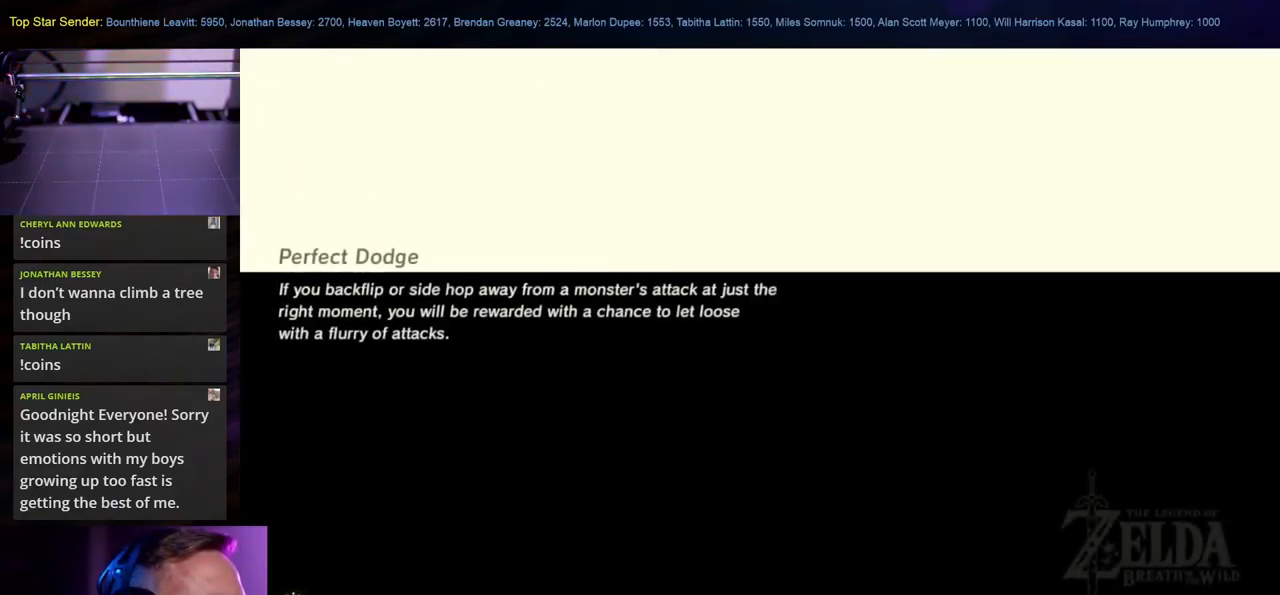
{"buttons": [], "left_stick": "center", "right_stick": "center", "events": []}
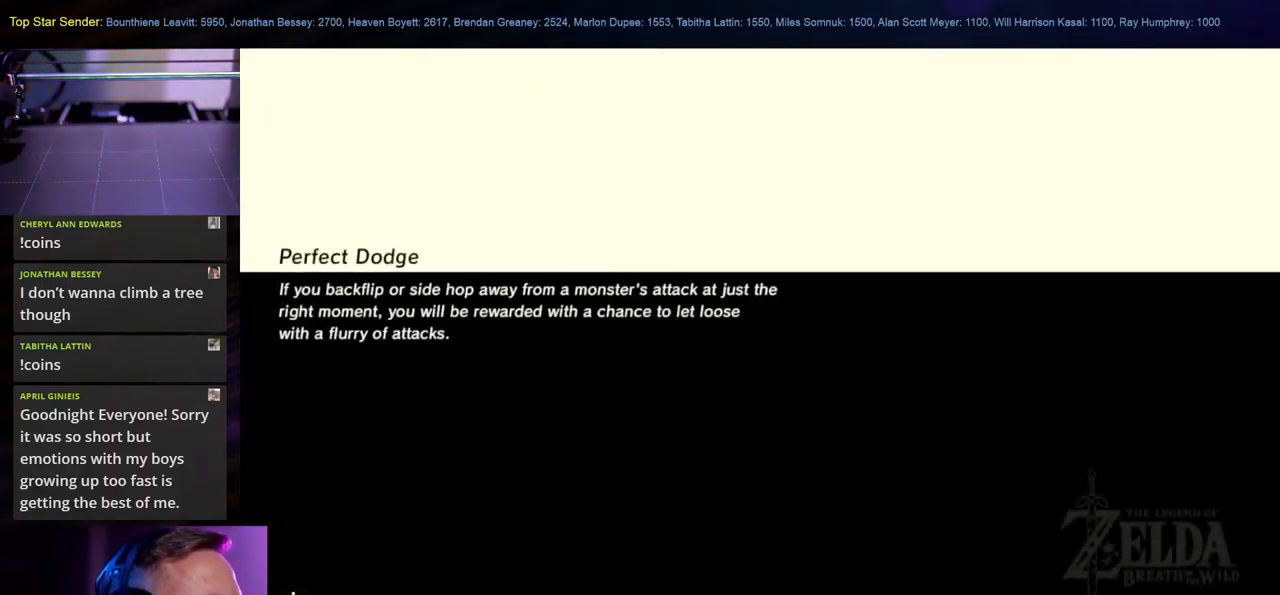
{"buttons": [], "left_stick": "center", "right_stick": "center", "events": []}
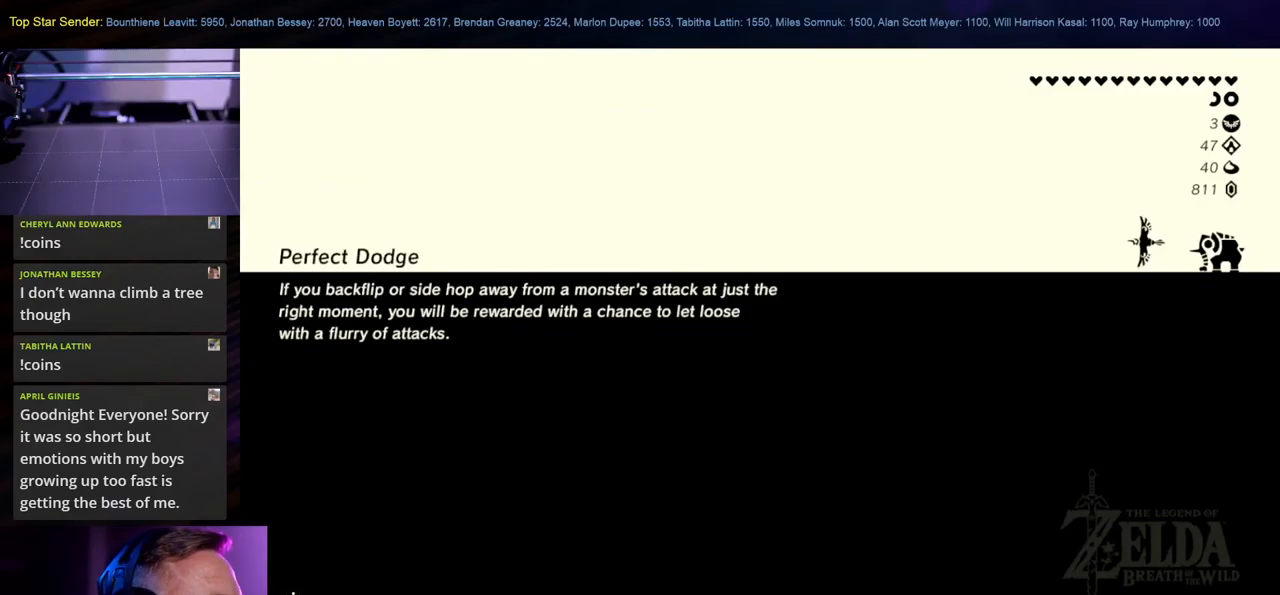
{"buttons": [], "left_stick": "center", "right_stick": "center", "events": []}
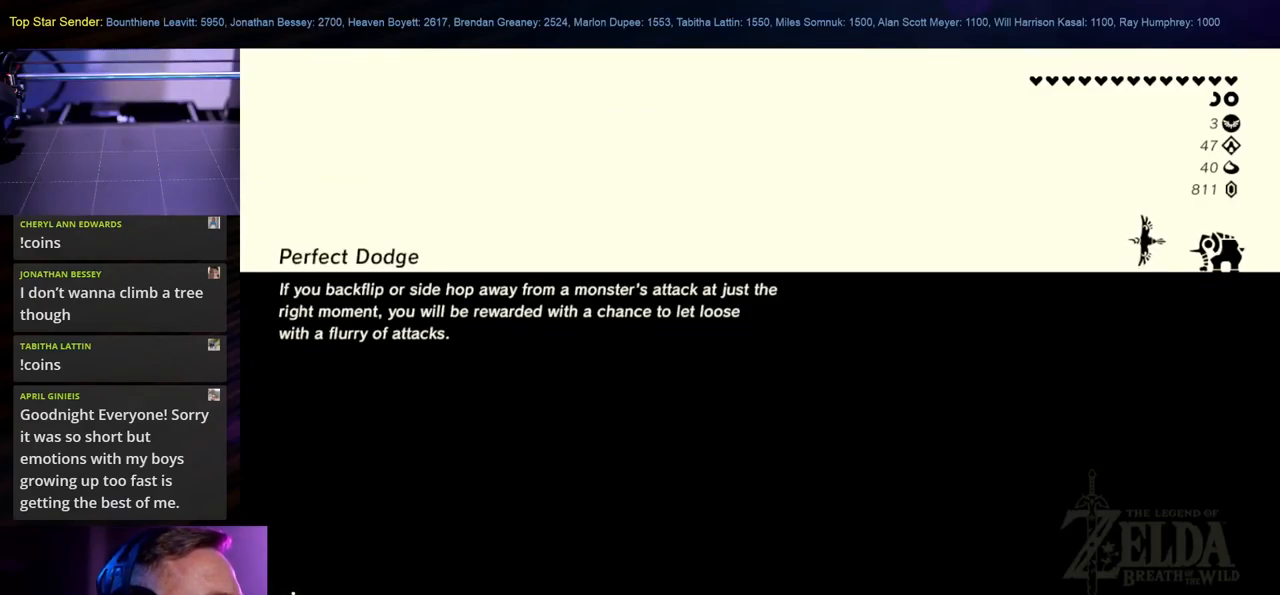
{"buttons": [], "left_stick": "center", "right_stick": "center", "events": []}
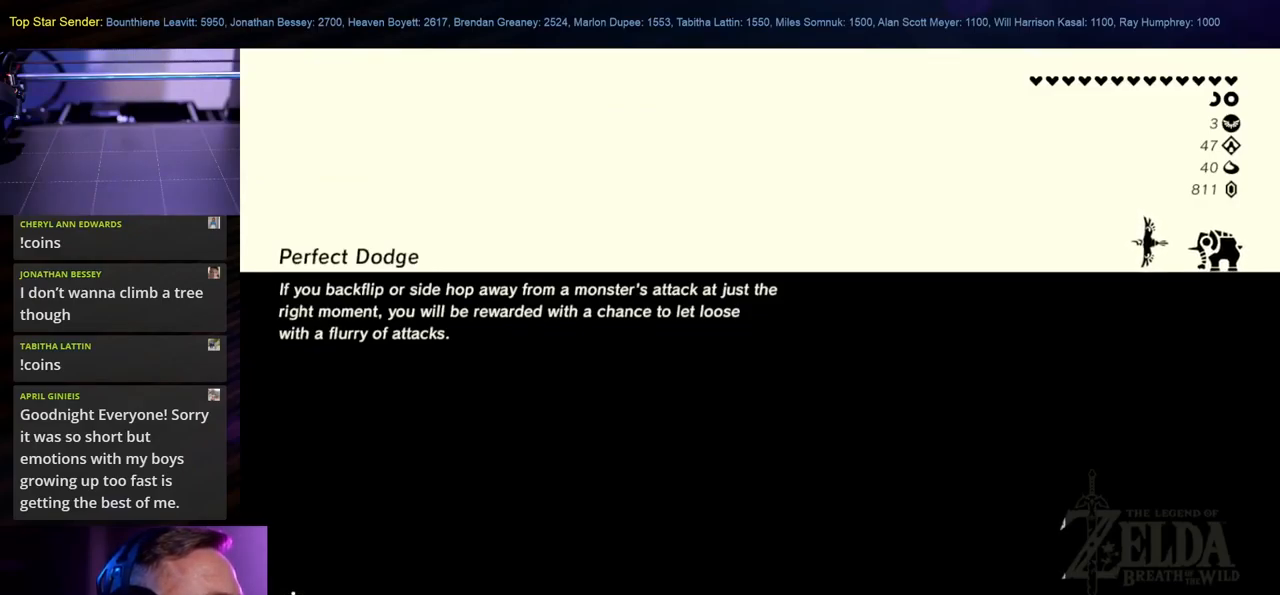
{"buttons": [], "left_stick": "center", "right_stick": "center", "events": []}
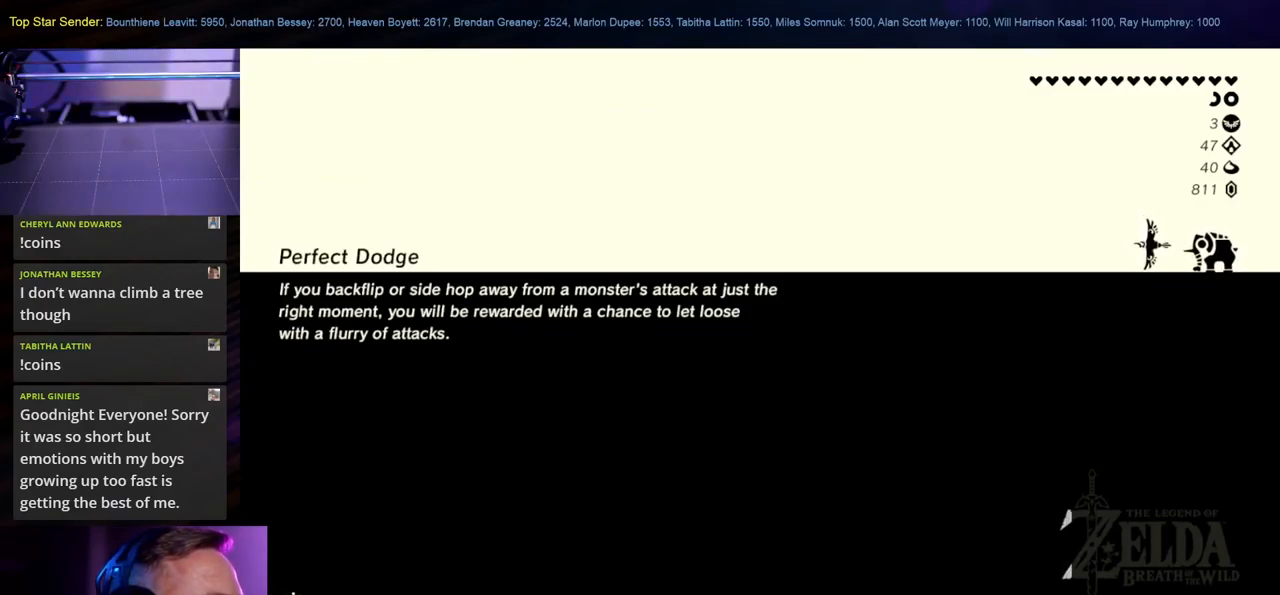
{"buttons": [], "left_stick": "center", "right_stick": "center", "events": []}
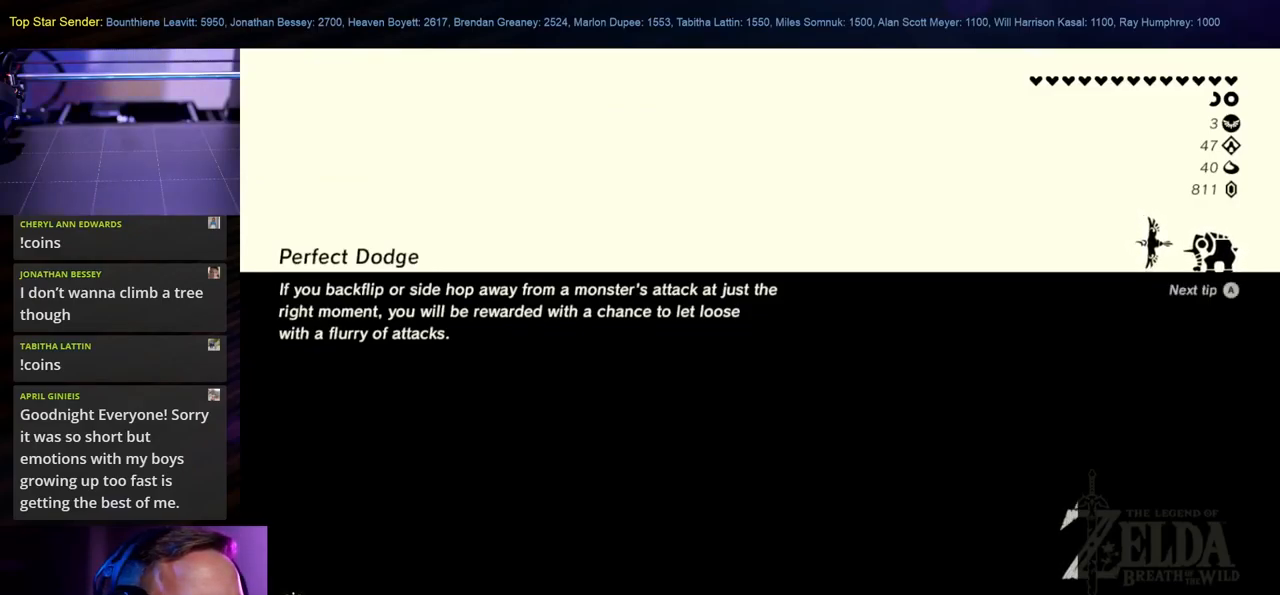
{"buttons": [], "left_stick": "center", "right_stick": "center", "events": []}
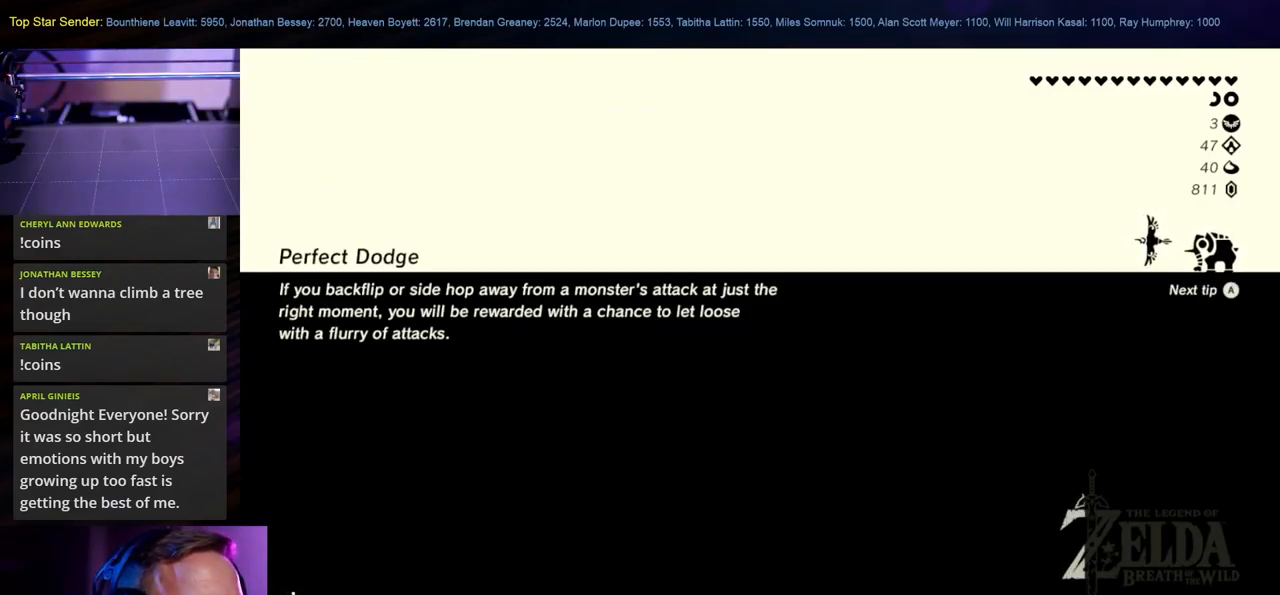
{"buttons": [], "left_stick": "center", "right_stick": "center", "events": []}
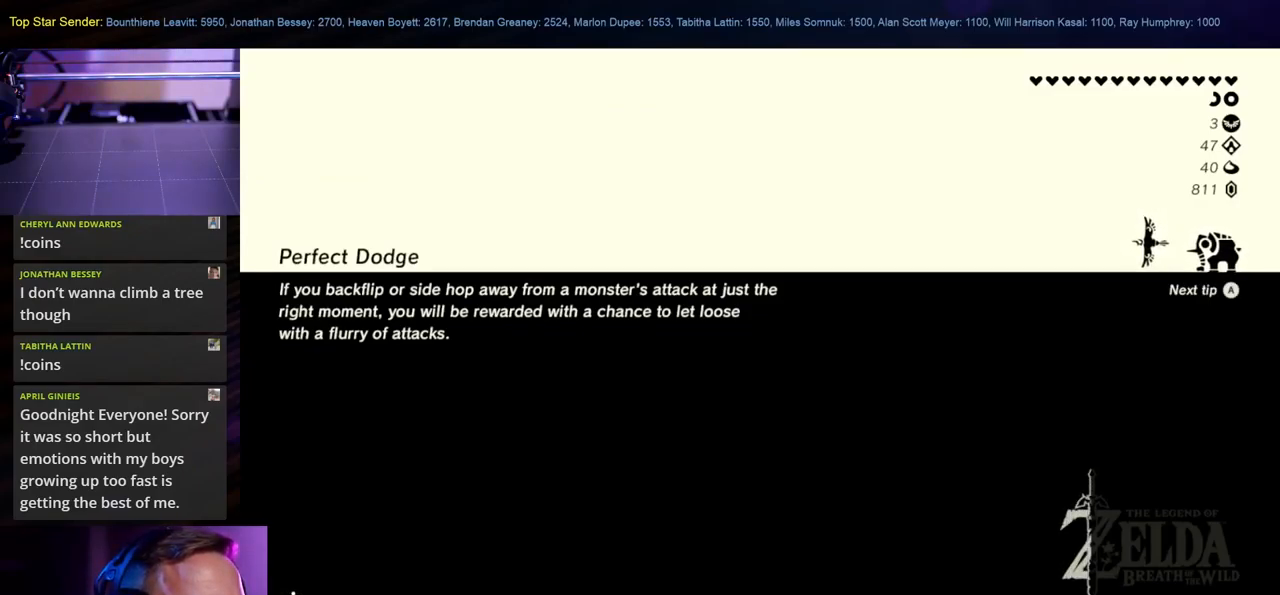
{"buttons": [], "left_stick": "center", "right_stick": "center", "events": [[33, "right_stick", "down"], [217, "right_stick", "center"]]}